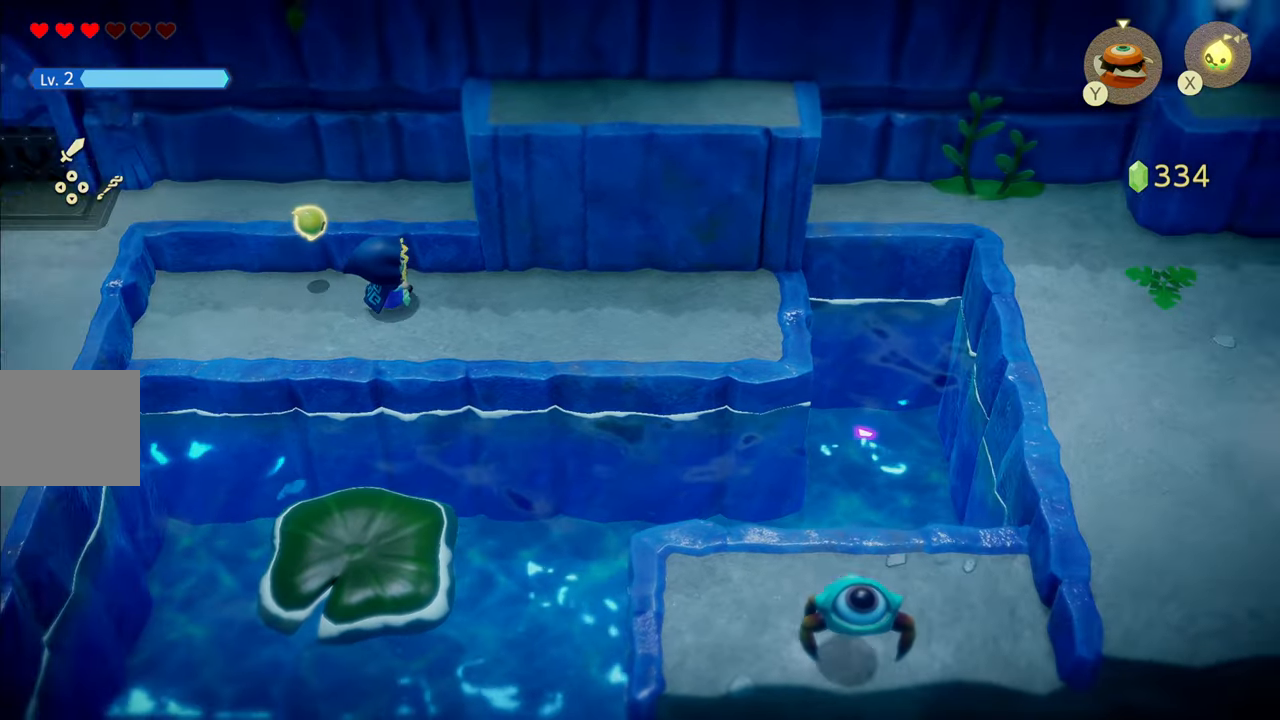
Gameplay with a controller (PlayStation layout); each line is a JSON object with the inputs held at the frame after it. "events" lists button and stick changes between this image and that frame as [ms after this image, input, new state], when the widget could be followed in between. Not read: L3.
{"buttons": ["R1"], "left_stick": "right", "right_stick": "up-right", "events": [[100, "right_stick", "down-right"], [217, "right_stick", "down"], [484, "right_stick", "up-right"]]}
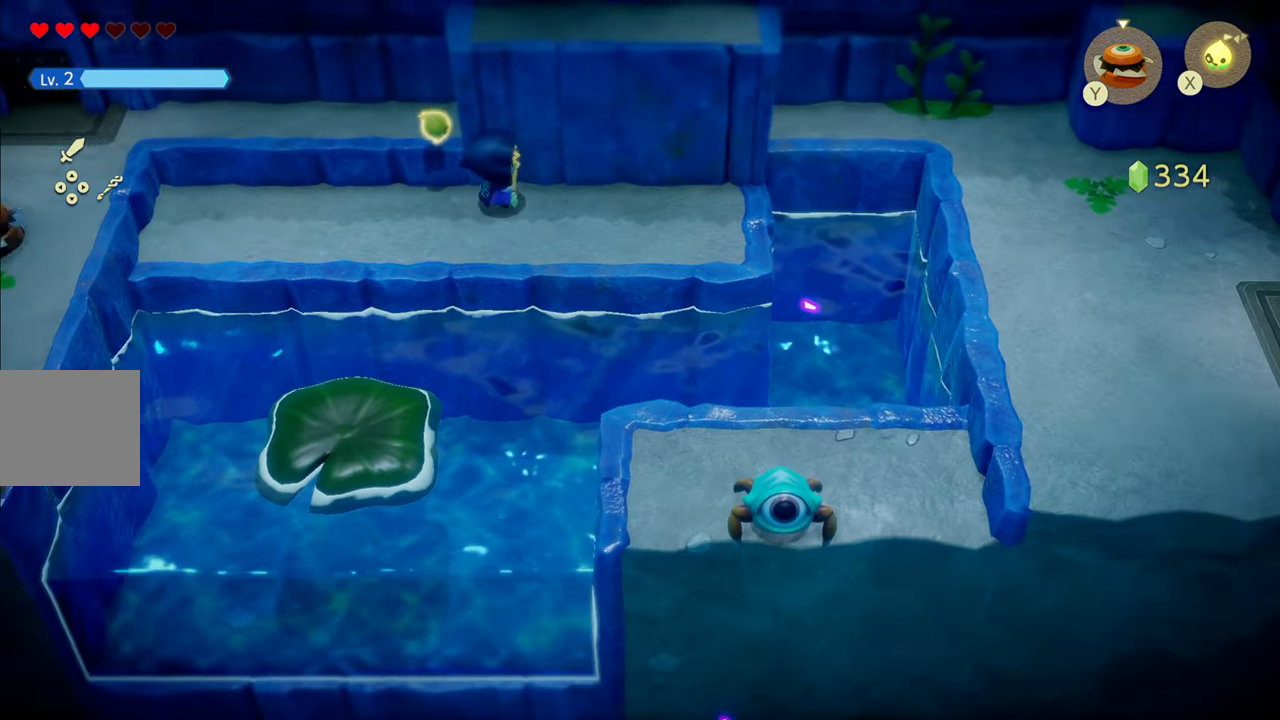
{"buttons": ["R1"], "left_stick": "right", "right_stick": "center", "events": [[250, "right_stick", "center"]]}
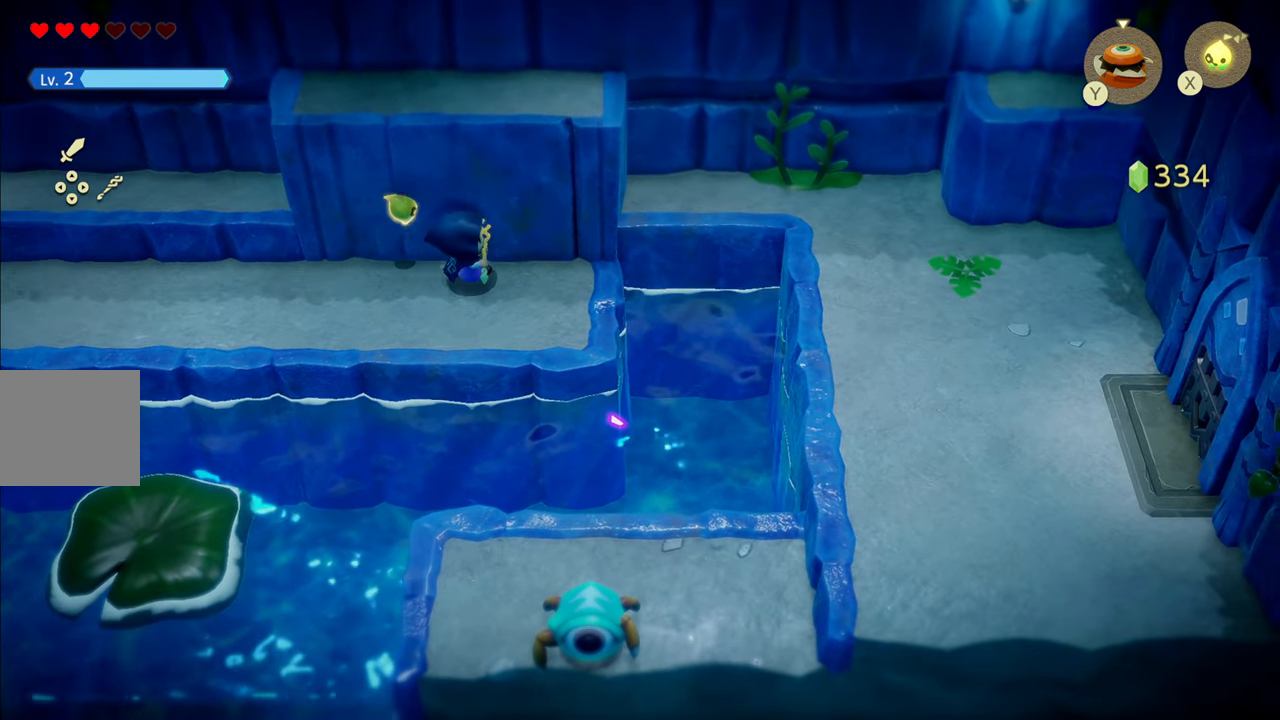
{"buttons": ["CIRCLE"], "left_stick": "right", "right_stick": "center", "events": [[134, "R1", "up"], [500, "CIRCLE", "down"]]}
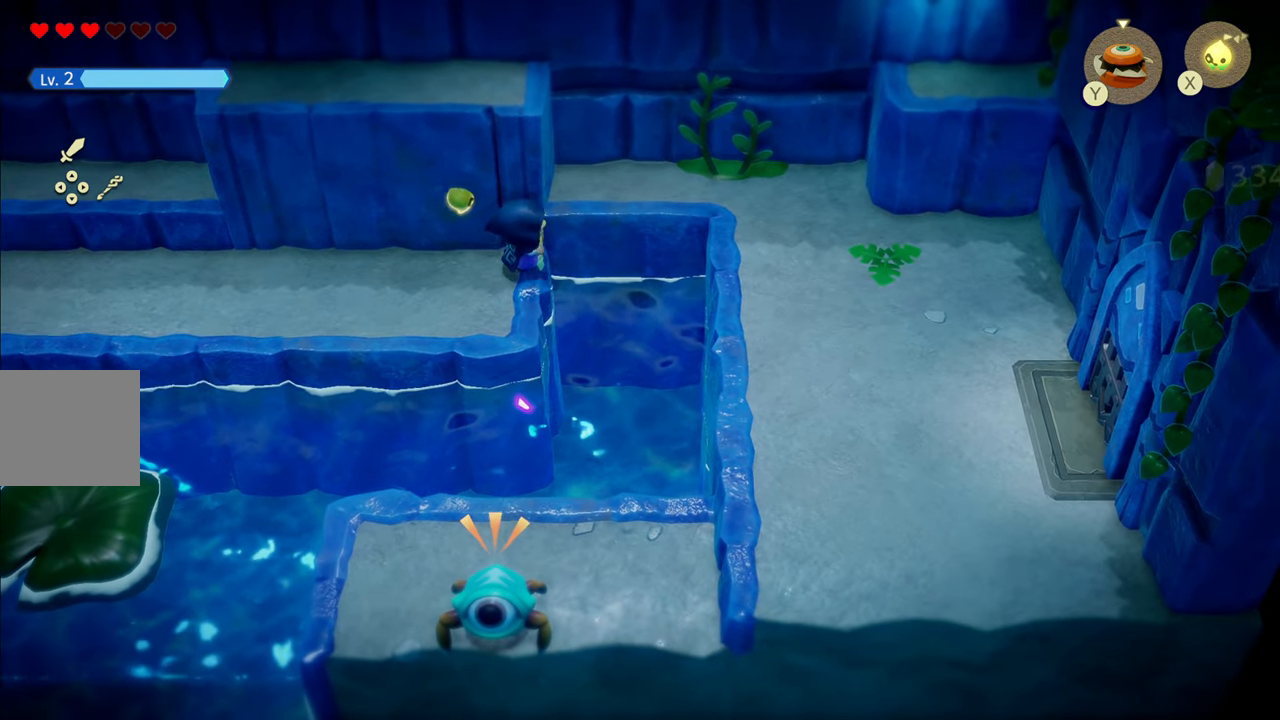
{"buttons": [], "left_stick": "up-right", "right_stick": "center", "events": [[17, "left_stick", "up-right"], [417, "CIRCLE", "up"]]}
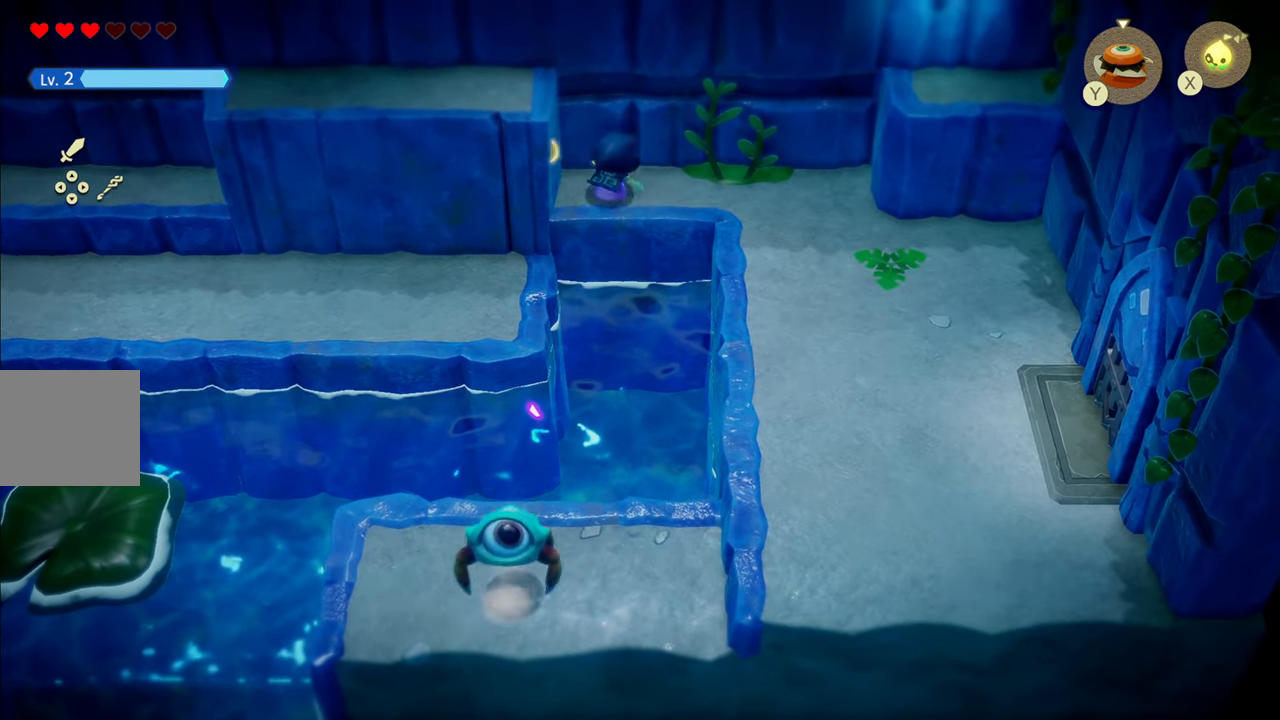
{"buttons": ["R1"], "left_stick": "down-right", "right_stick": "center", "events": [[17, "left_stick", "right"], [67, "R1", "down"], [434, "left_stick", "down-right"]]}
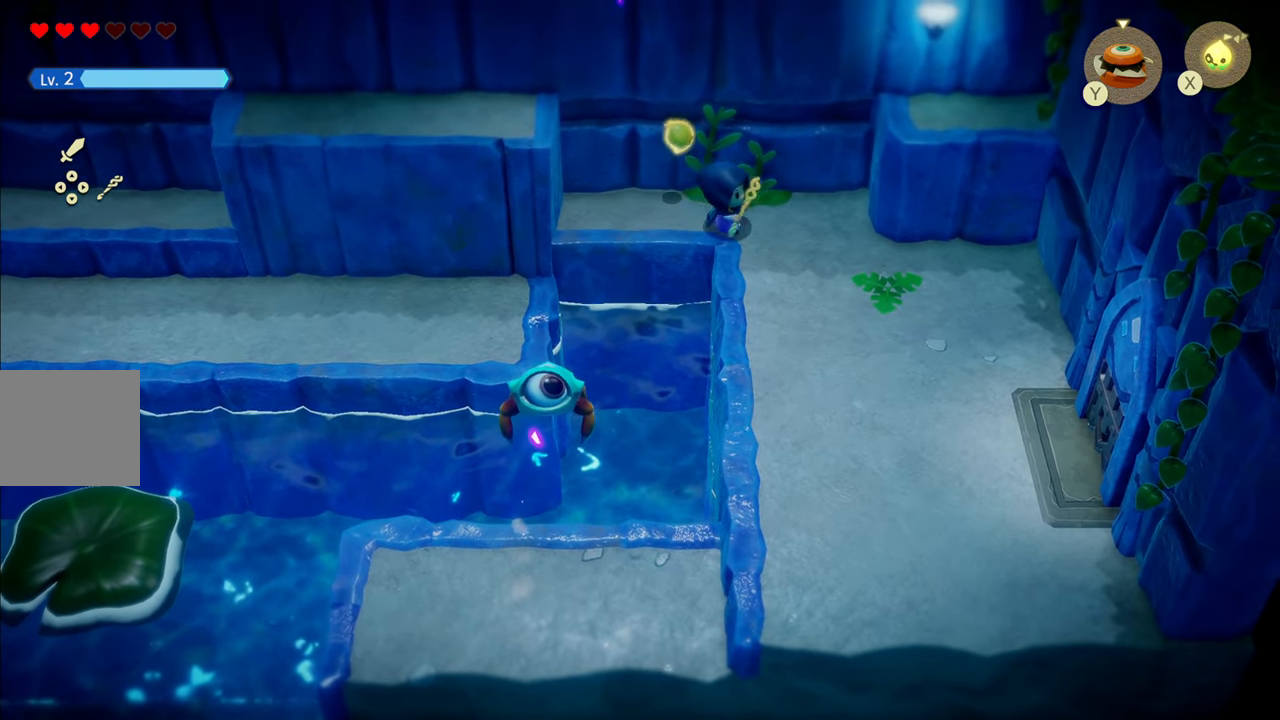
{"buttons": ["R1"], "left_stick": "down-right", "right_stick": "center", "events": []}
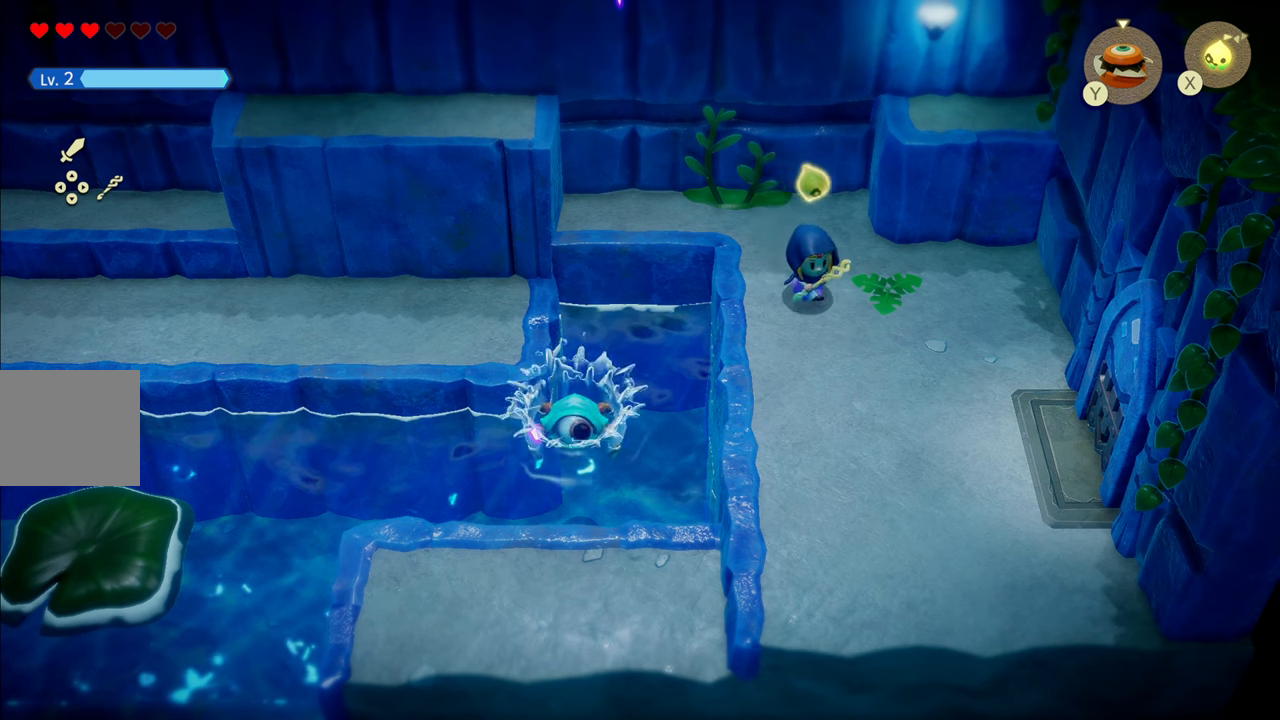
{"buttons": [], "left_stick": "center", "right_stick": "center", "events": [[316, "R1", "up"], [433, "left_stick", "center"]]}
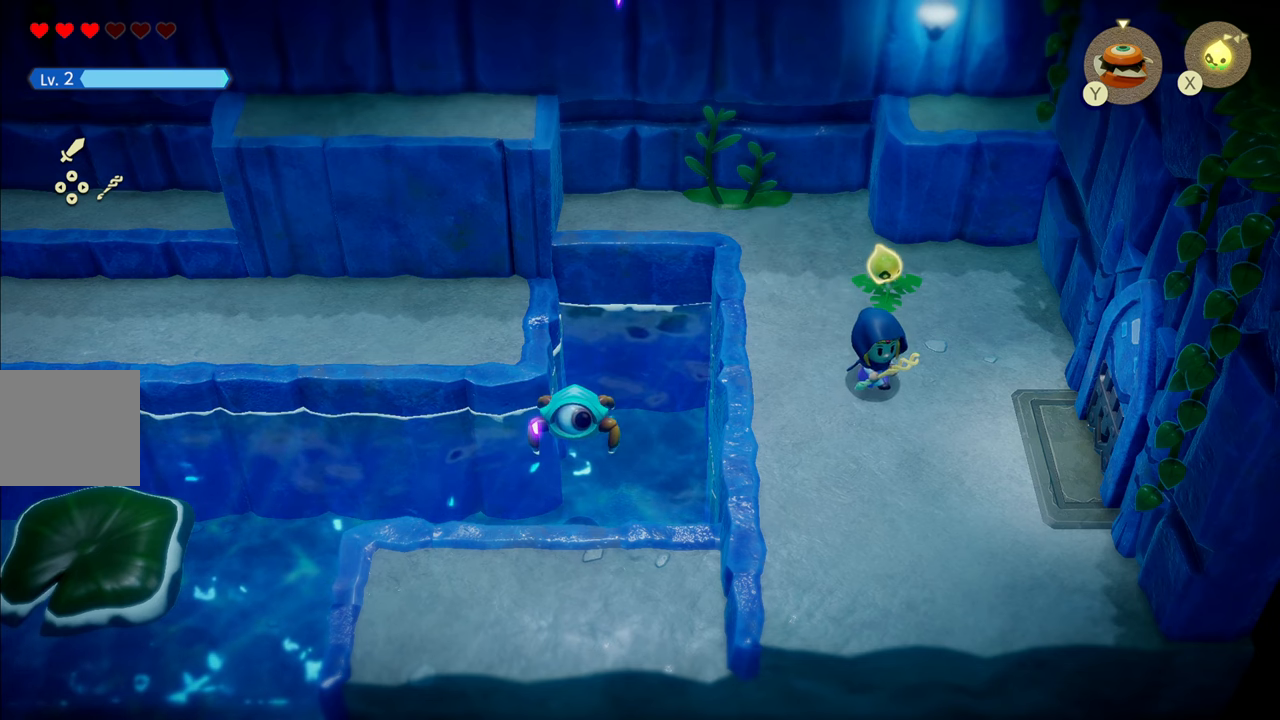
{"buttons": [], "left_stick": "center", "right_stick": "center", "events": [[50, "CIRCLE", "down"], [166, "CIRCLE", "up"]]}
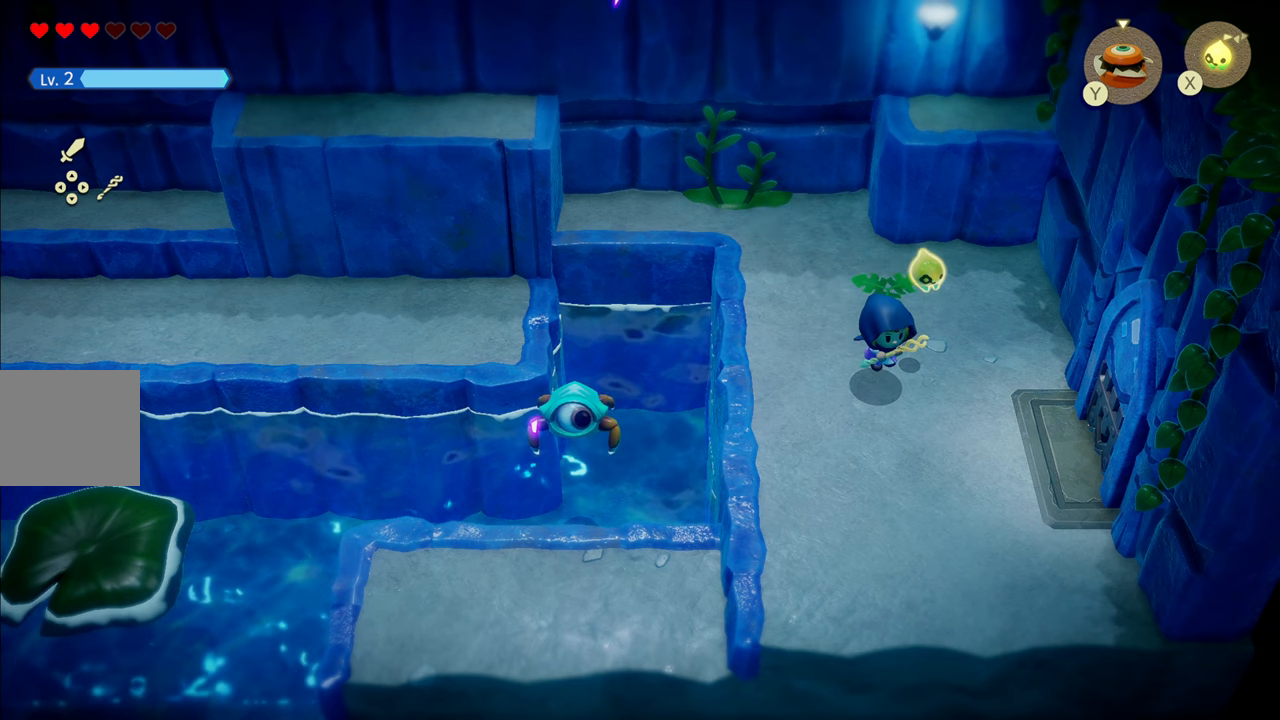
{"buttons": [], "left_stick": "center", "right_stick": "center", "events": [[100, "CIRCLE", "down"], [183, "CIRCLE", "up"]]}
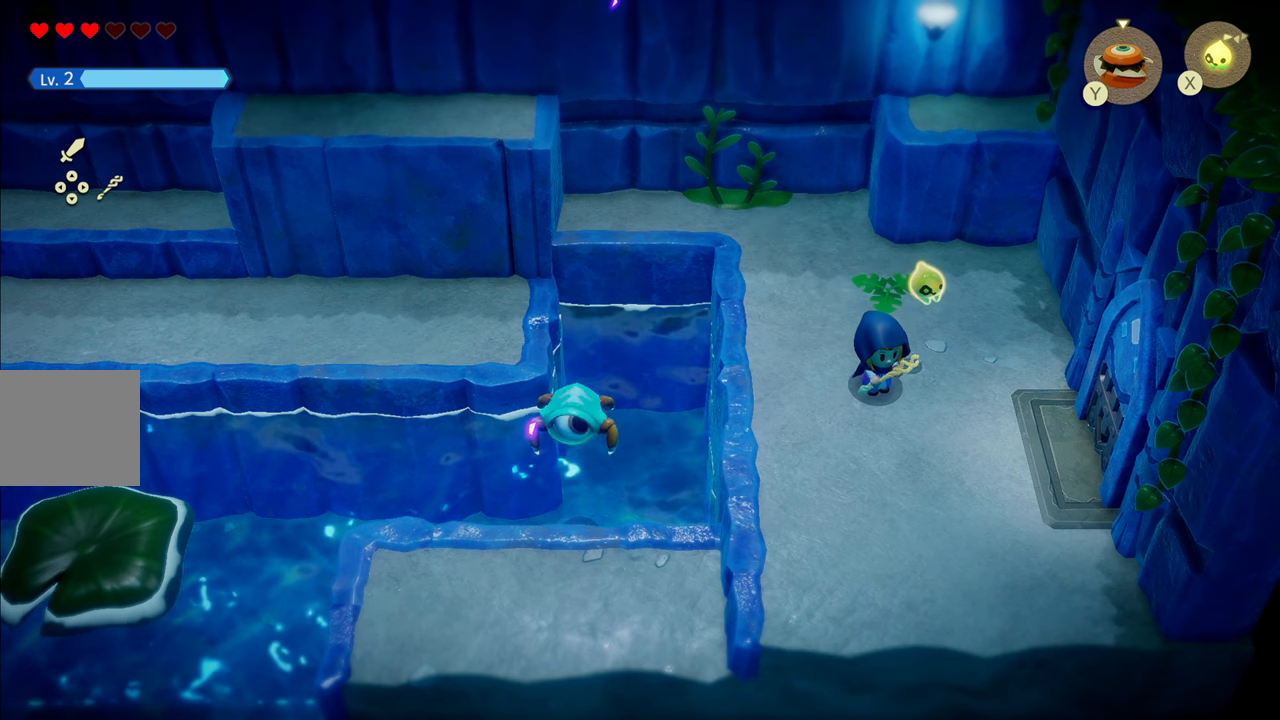
{"buttons": ["R1"], "left_stick": "up", "right_stick": "center", "events": [[216, "left_stick", "right"], [266, "left_stick", "up-right"], [366, "R1", "down"], [400, "left_stick", "up"]]}
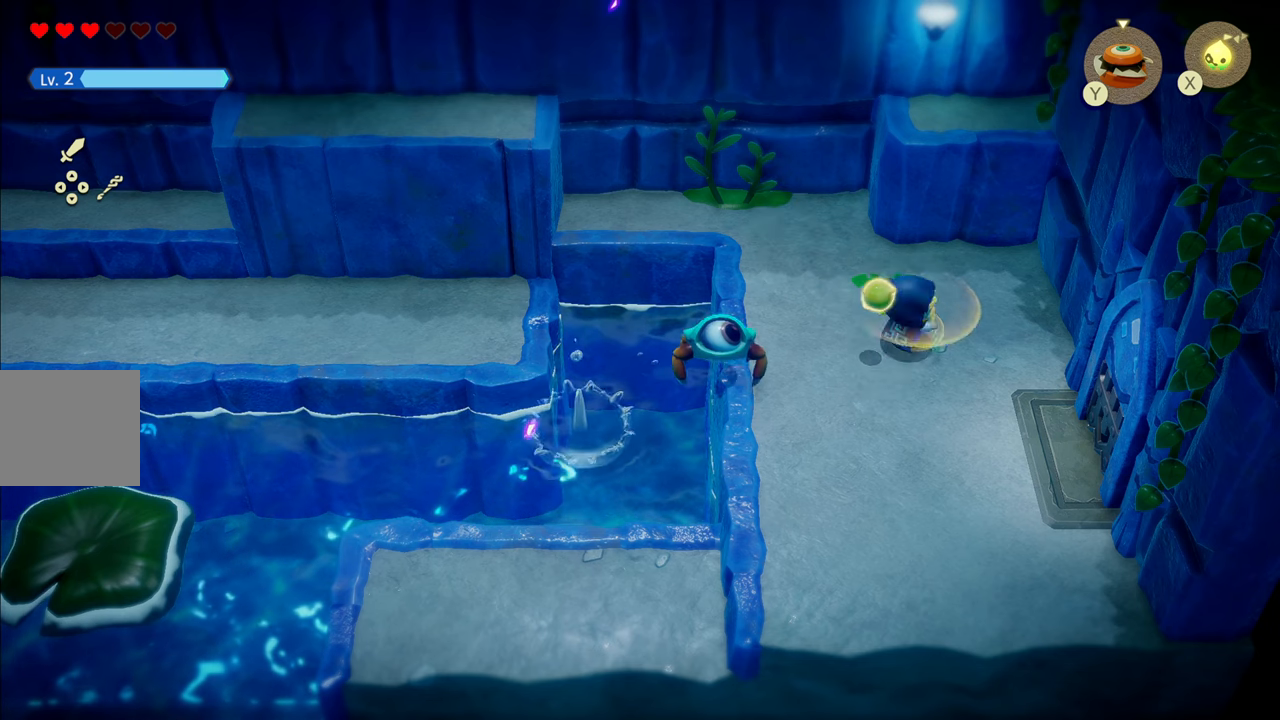
{"buttons": [], "left_stick": "up-left", "right_stick": "center", "events": [[50, "R1", "up"], [150, "left_stick", "down-left"], [333, "left_stick", "left"], [450, "left_stick", "up-left"]]}
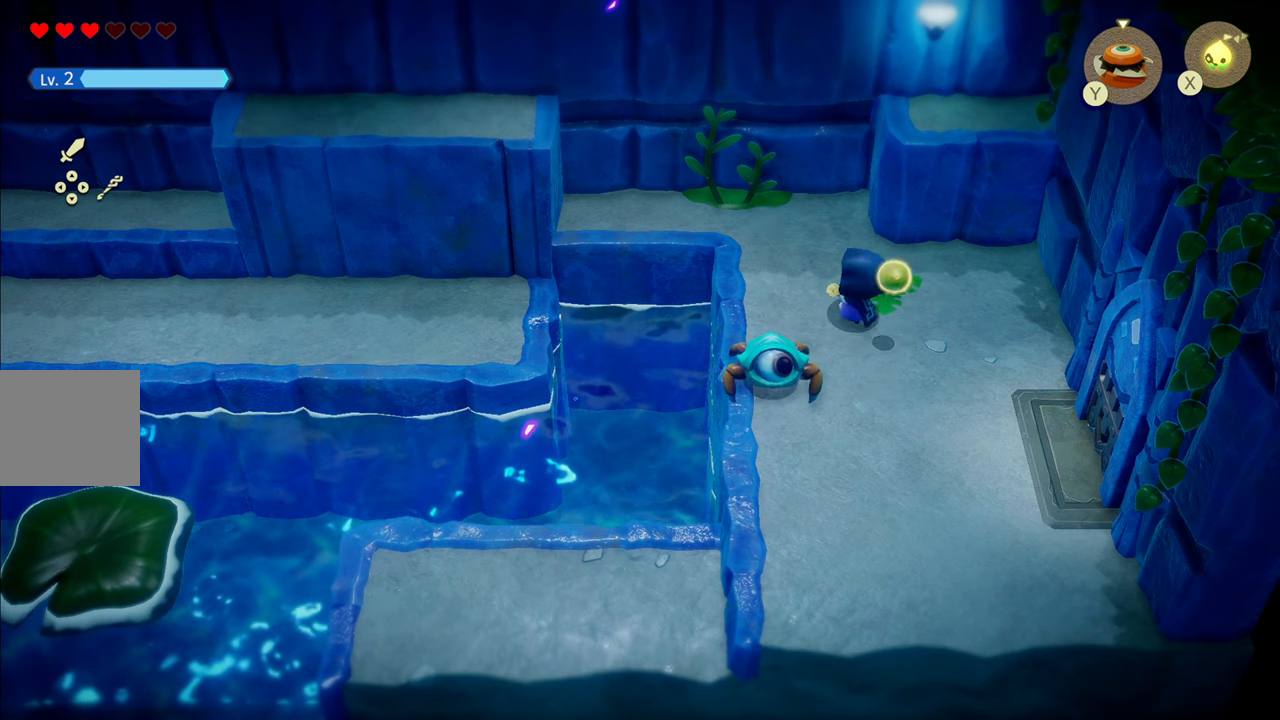
{"buttons": [], "left_stick": "up", "right_stick": "center", "events": [[183, "left_stick", "down-left"], [266, "SQUARE", "down"], [350, "left_stick", "center"], [366, "SQUARE", "up"], [466, "left_stick", "up"]]}
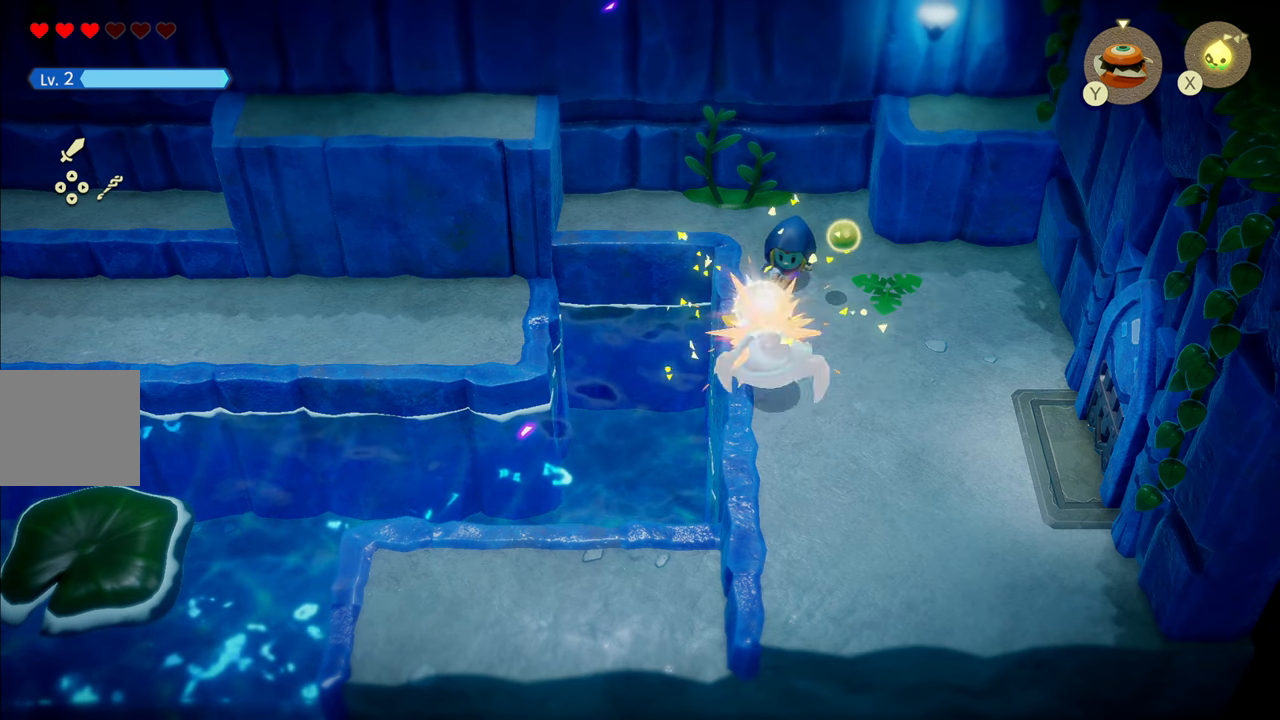
{"buttons": ["SQUARE"], "left_stick": "down", "right_stick": "center", "events": [[83, "left_stick", "right"], [150, "left_stick", "down-right"], [383, "left_stick", "down"], [416, "SQUARE", "down"]]}
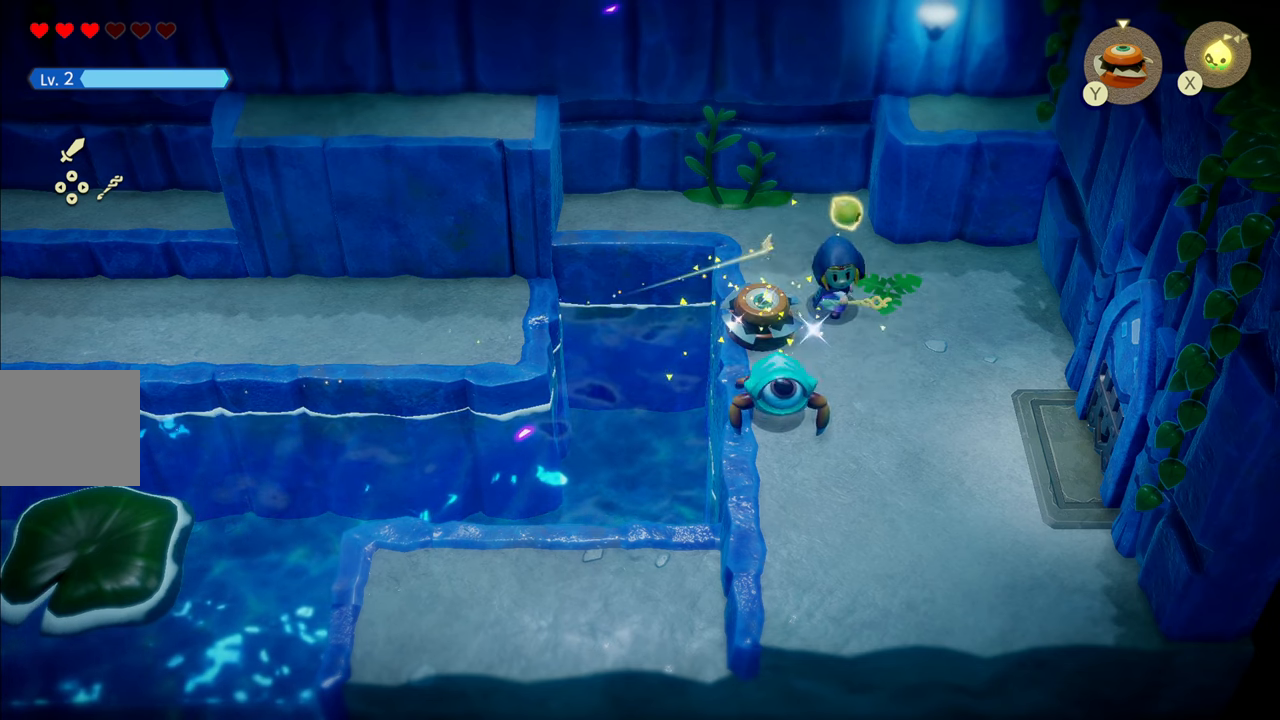
{"buttons": [], "left_stick": "down-right", "right_stick": "center", "events": [[16, "SQUARE", "up"], [50, "left_stick", "right"], [350, "left_stick", "down-right"]]}
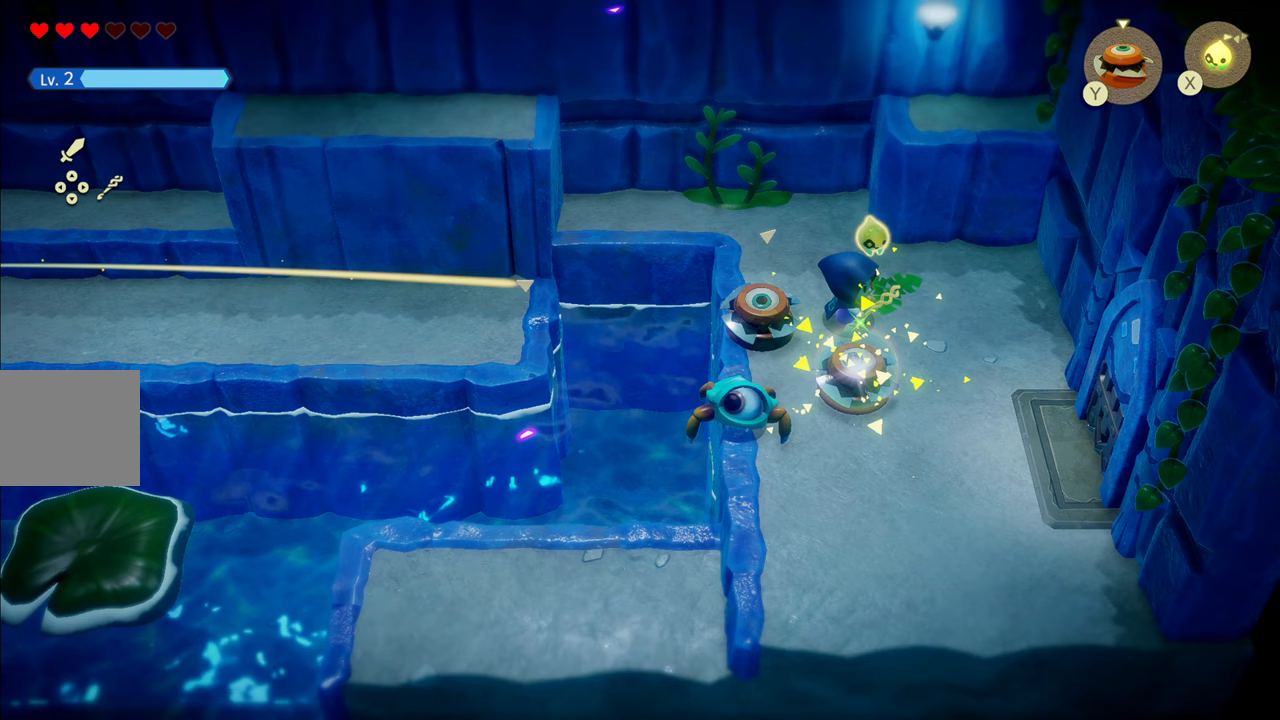
{"buttons": [], "left_stick": "down-right", "right_stick": "center", "events": []}
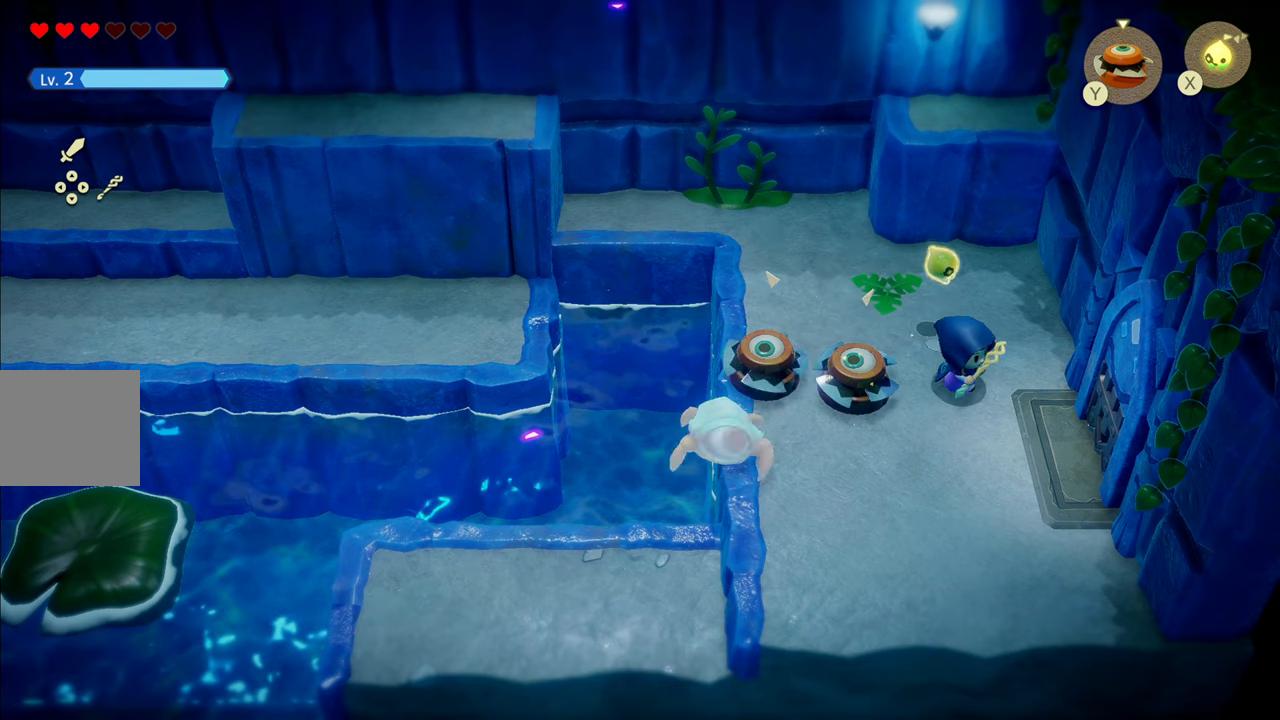
{"buttons": [], "left_stick": "down", "right_stick": "center", "events": [[67, "left_stick", "down"]]}
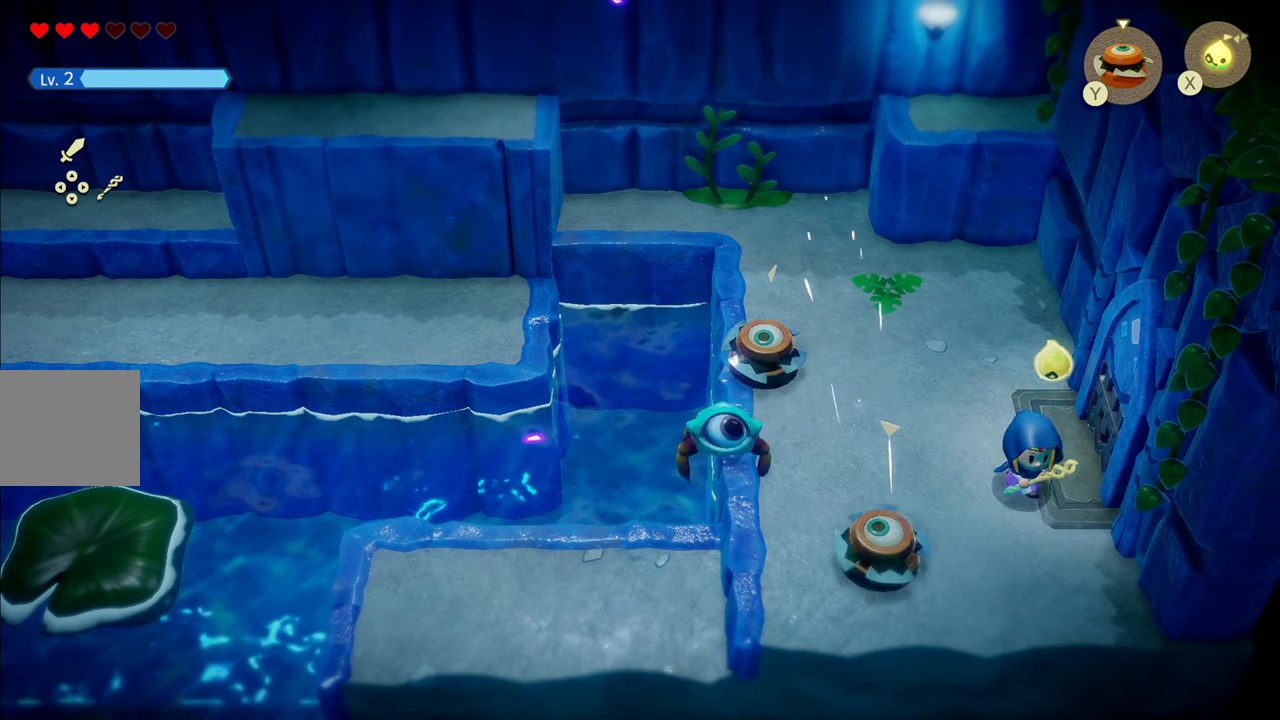
{"buttons": [], "left_stick": "up-left", "right_stick": "center", "events": [[150, "left_stick", "down-right"], [317, "left_stick", "down-left"], [450, "left_stick", "up-left"]]}
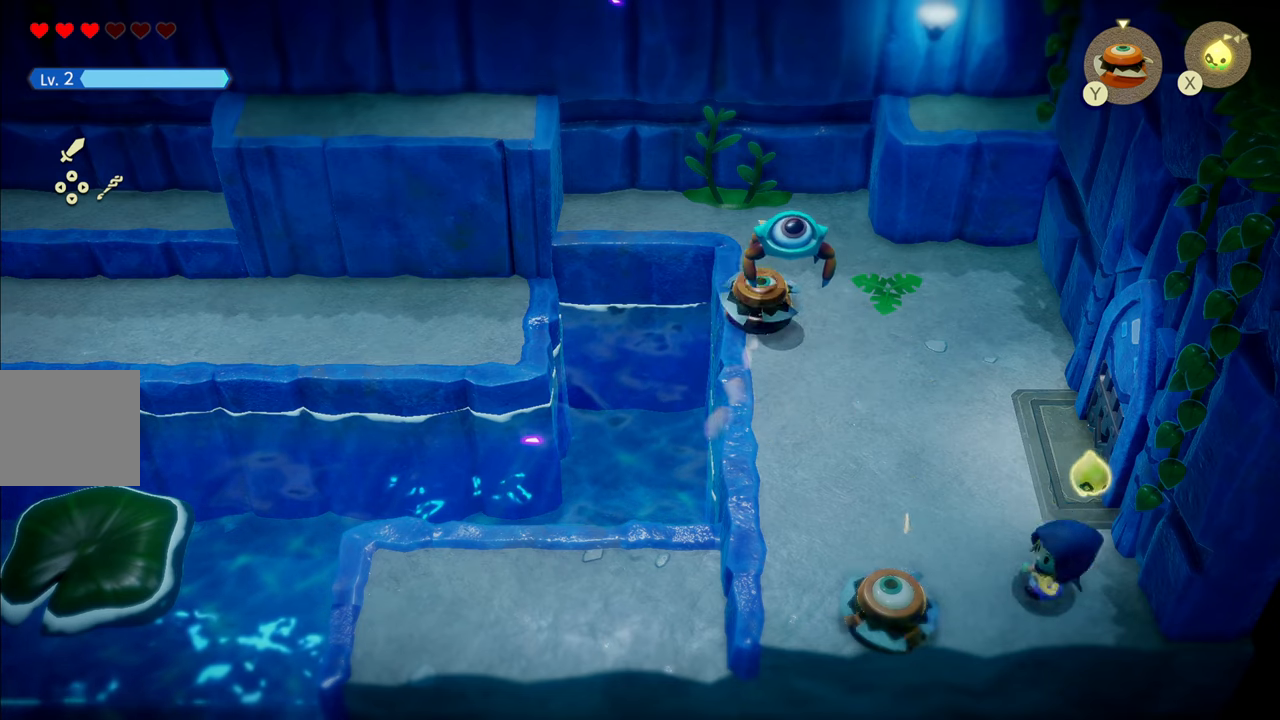
{"buttons": [], "left_stick": "up-left", "right_stick": "center", "events": []}
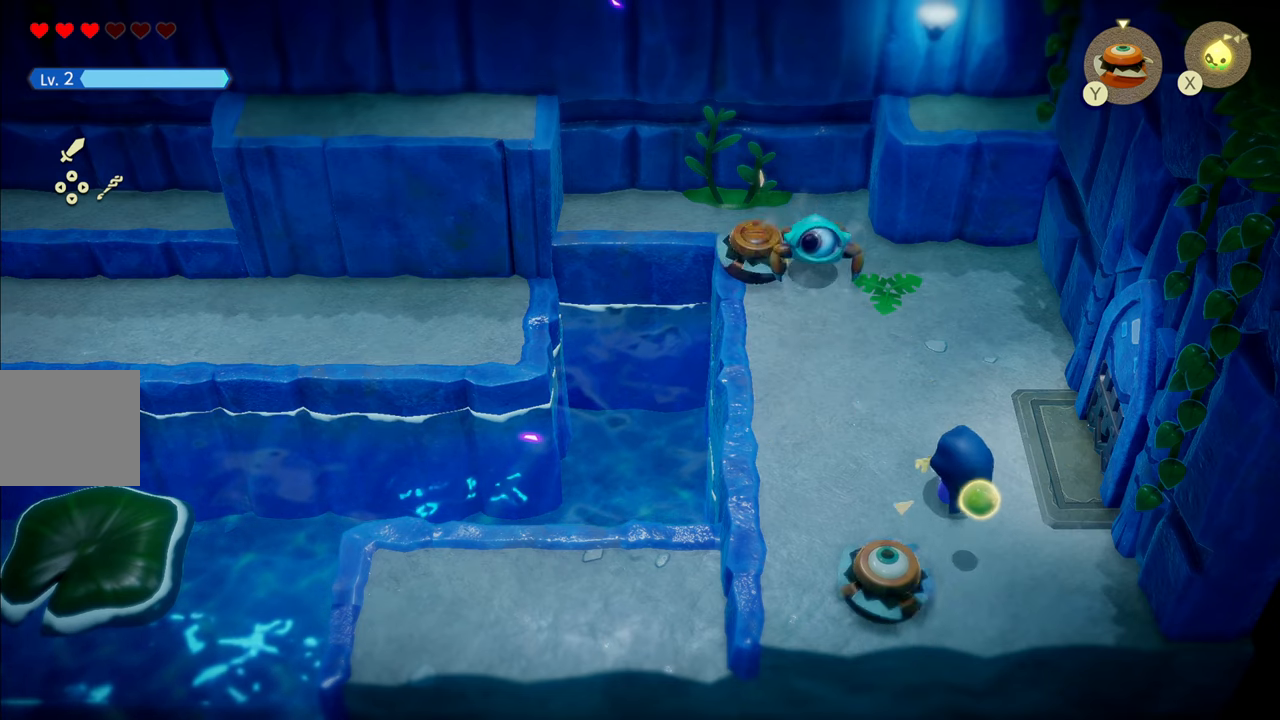
{"buttons": [], "left_stick": "up", "right_stick": "center", "events": [[367, "left_stick", "up"], [417, "SQUARE", "down"], [500, "SQUARE", "up"]]}
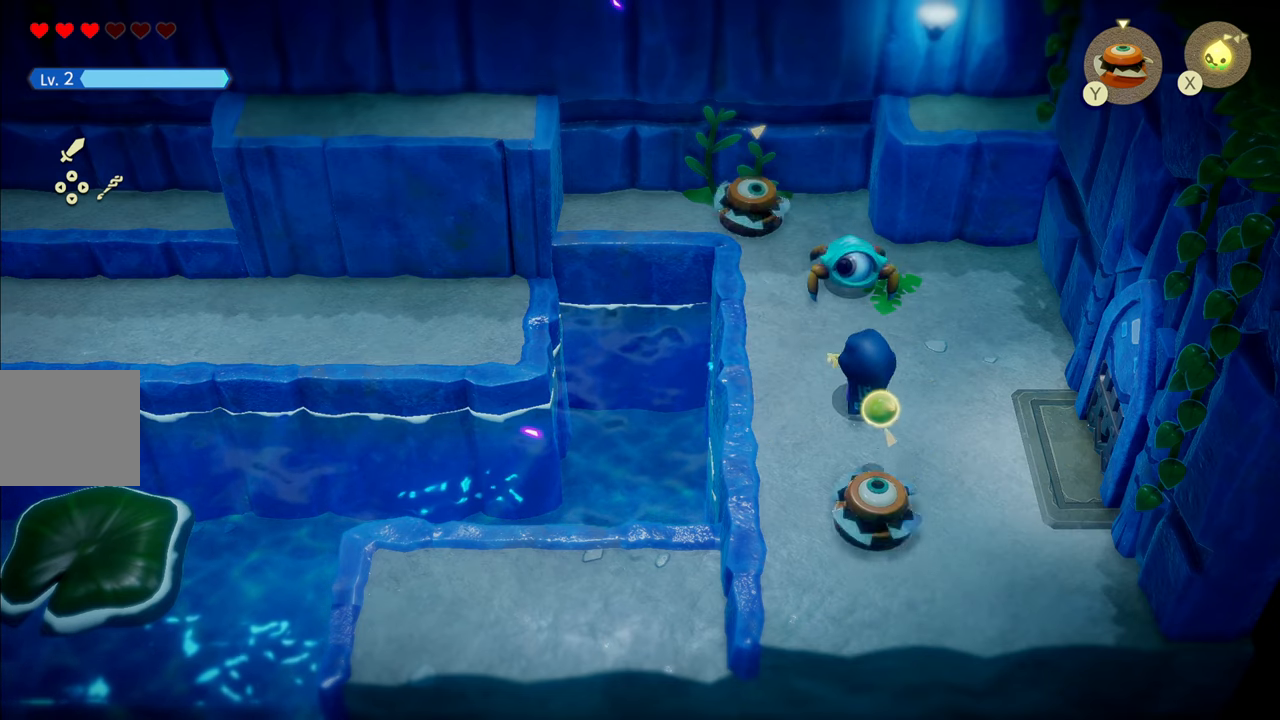
{"buttons": [], "left_stick": "up-left", "right_stick": "center", "events": [[217, "left_stick", "left"], [483, "left_stick", "up-left"]]}
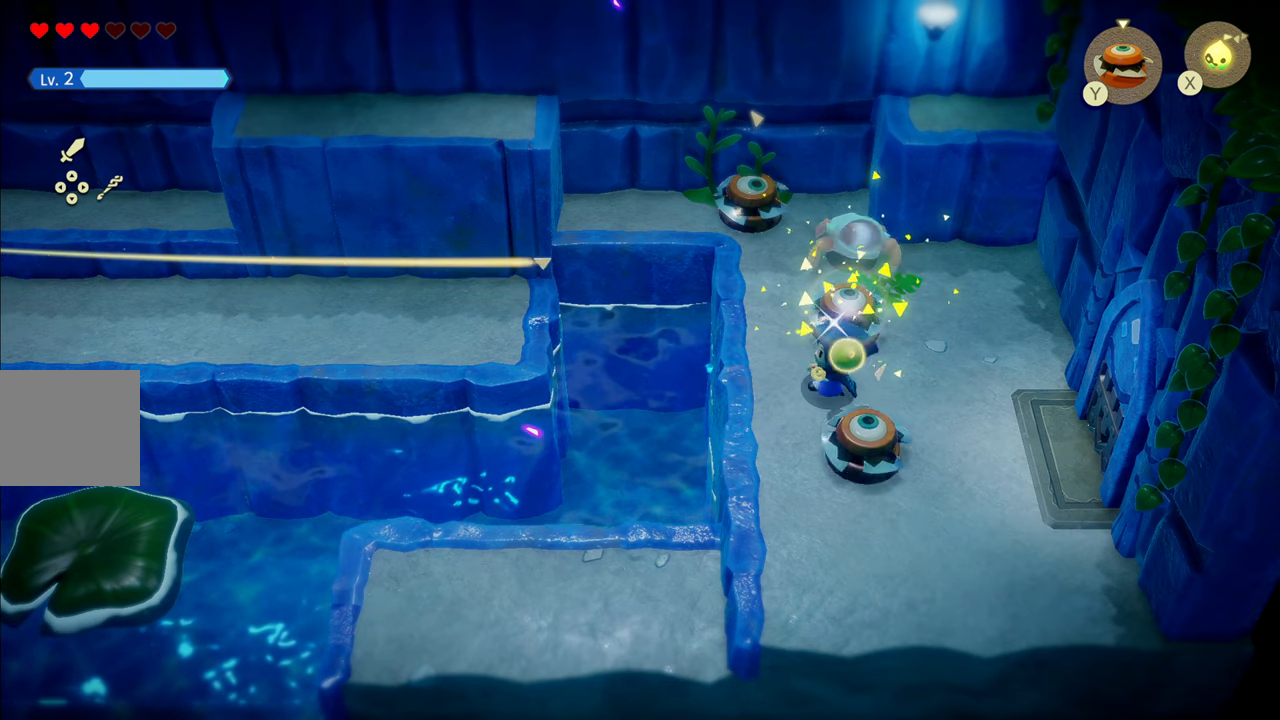
{"buttons": [], "left_stick": "down", "right_stick": "center", "events": [[17, "left_stick", "up"], [250, "SQUARE", "down"], [350, "SQUARE", "up"], [350, "left_stick", "center"], [433, "left_stick", "down"]]}
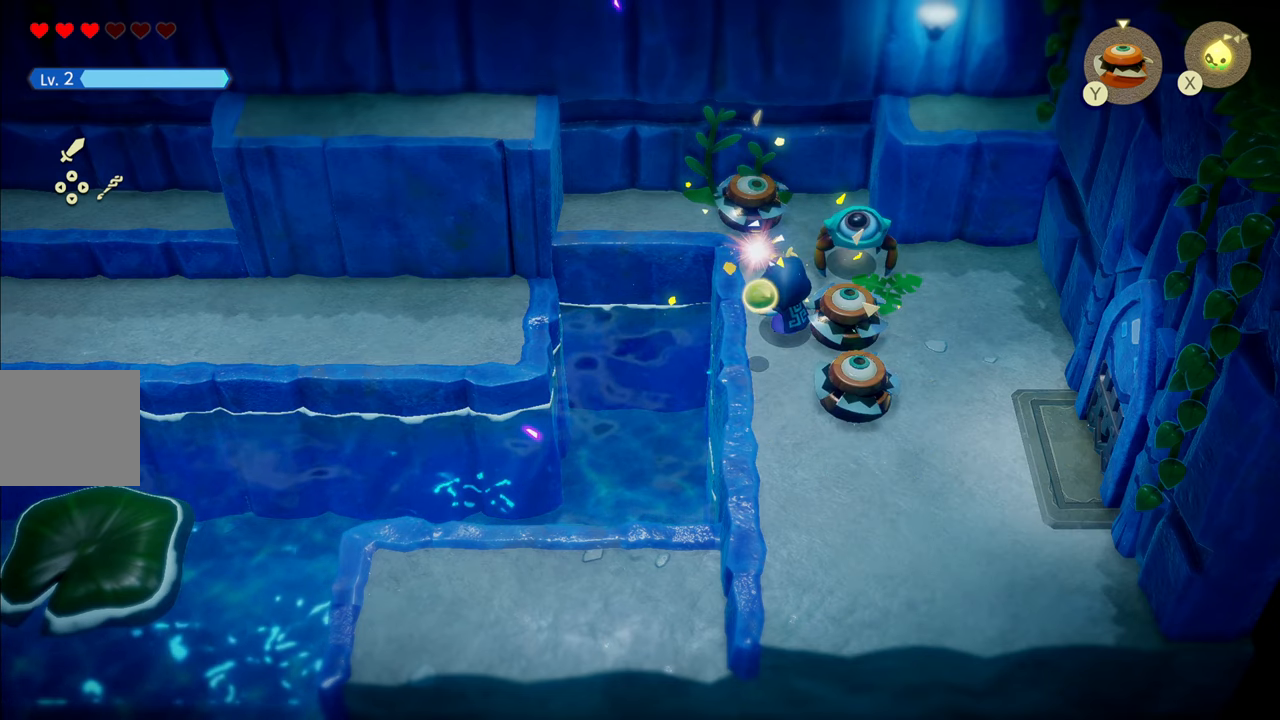
{"buttons": ["R1"], "left_stick": "down", "right_stick": "center", "events": [[333, "R1", "down"]]}
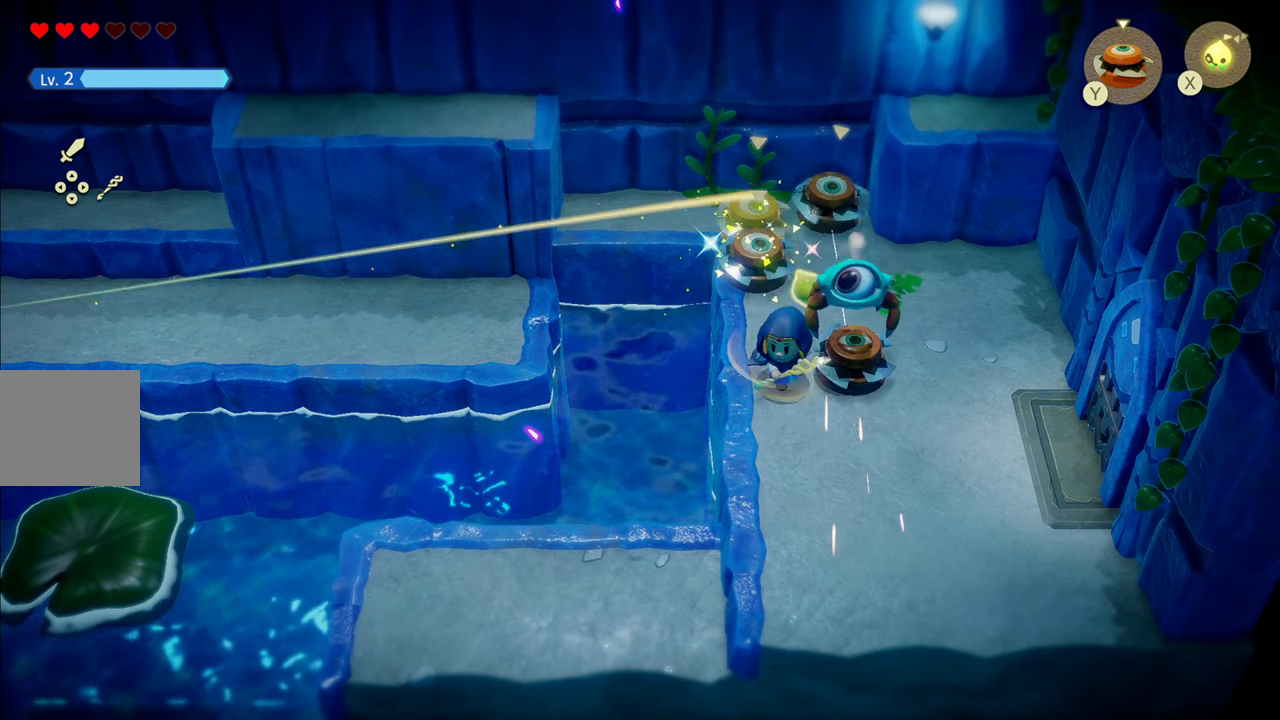
{"buttons": [], "left_stick": "down-right", "right_stick": "center", "events": [[217, "CIRCLE", "down"], [334, "CIRCLE", "up"], [450, "R1", "up"], [450, "left_stick", "down-right"]]}
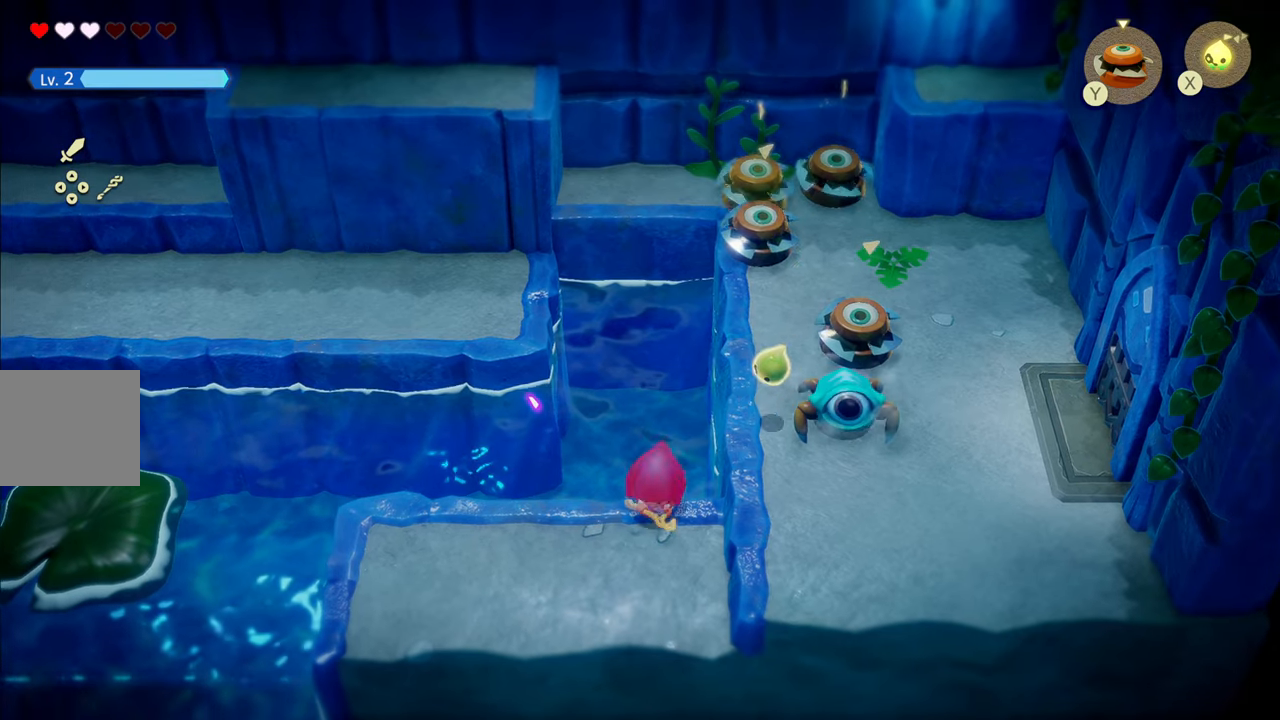
{"buttons": ["CIRCLE"], "left_stick": "right", "right_stick": "center", "events": [[167, "left_stick", "down"], [367, "CIRCLE", "down"], [384, "left_stick", "right"]]}